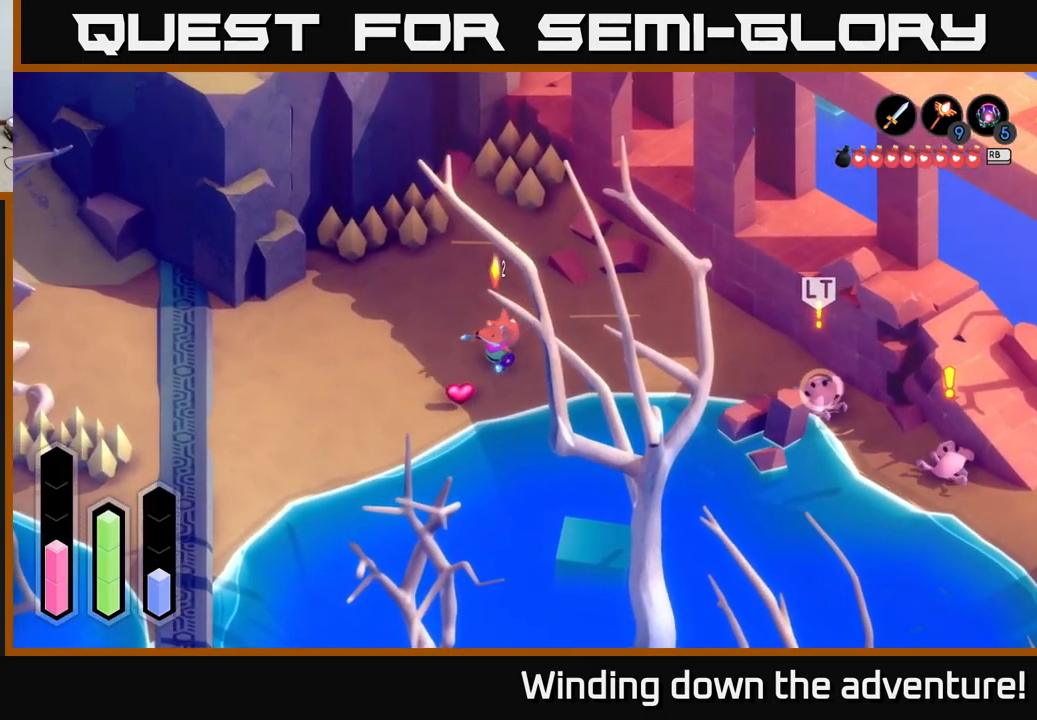
Gameplay with a controller (Xbox layout); each line is a JSON object with the inputs held at the frame after it. "events" lists button and stick changes between this image and that frame as [ms after this image, input, new state], when the widget could be followed in between.
{"buttons": [], "left_stick": "up-right", "right_stick": "center", "events": [[100, "left_stick", "down"], [317, "left_stick", "right"], [367, "left_stick", "up-right"]]}
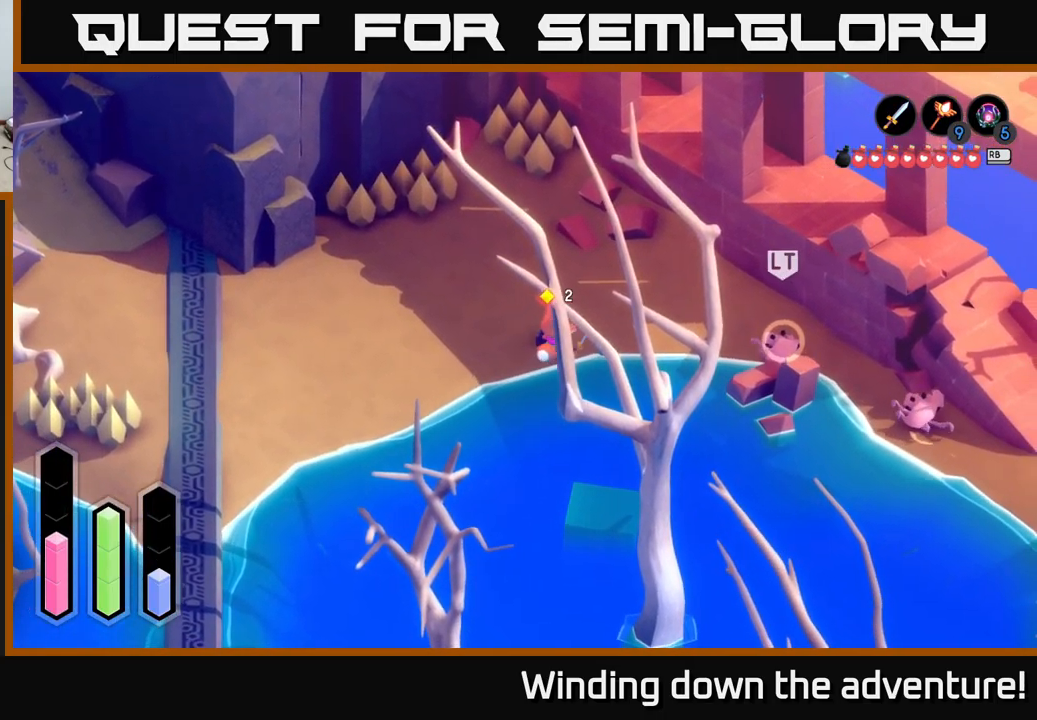
{"buttons": ["X", "L2"], "left_stick": "down-right", "right_stick": "center", "events": [[50, "A", "down"], [67, "left_stick", "right"], [284, "A", "up"], [351, "left_stick", "down-right"], [401, "L2", "down"], [467, "X", "down"]]}
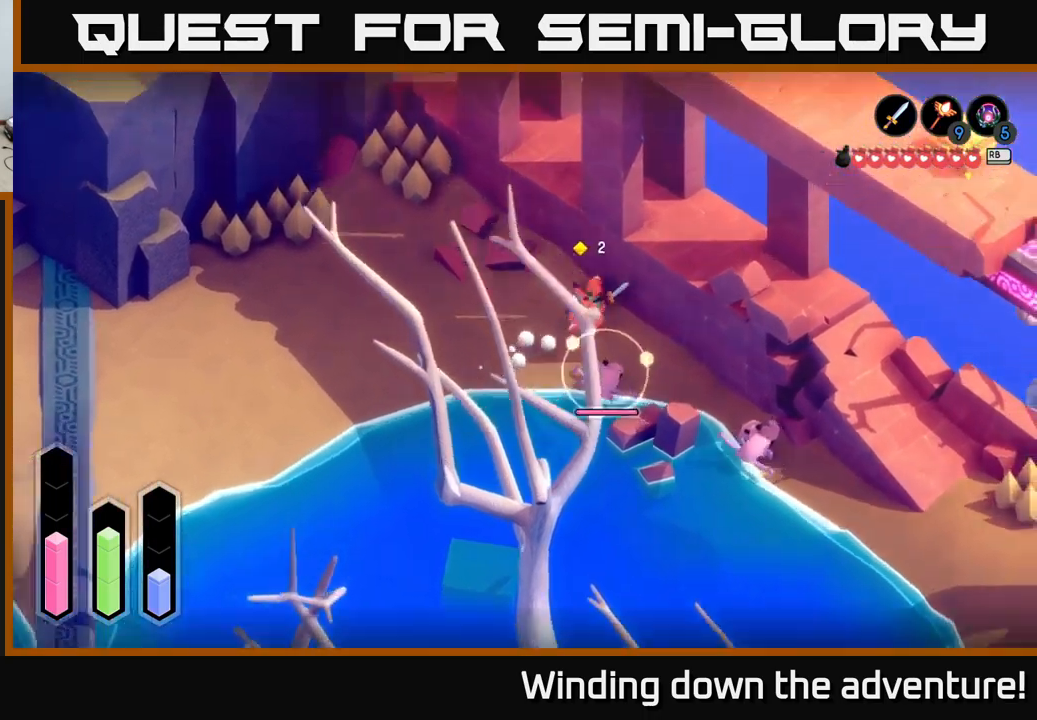
{"buttons": [], "left_stick": "down-right", "right_stick": "center", "events": [[33, "left_stick", "down"], [117, "X", "up"], [417, "left_stick", "down-right"], [450, "L2", "up"]]}
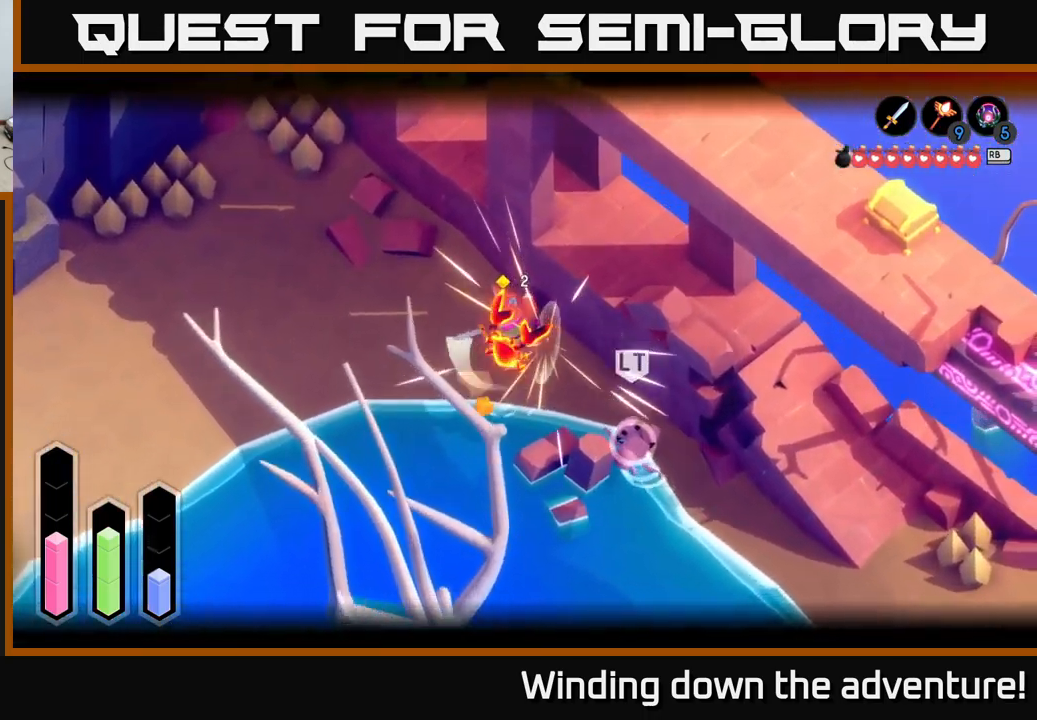
{"buttons": [], "left_stick": "down-right", "right_stick": "center", "events": [[283, "X", "down"], [417, "X", "up"]]}
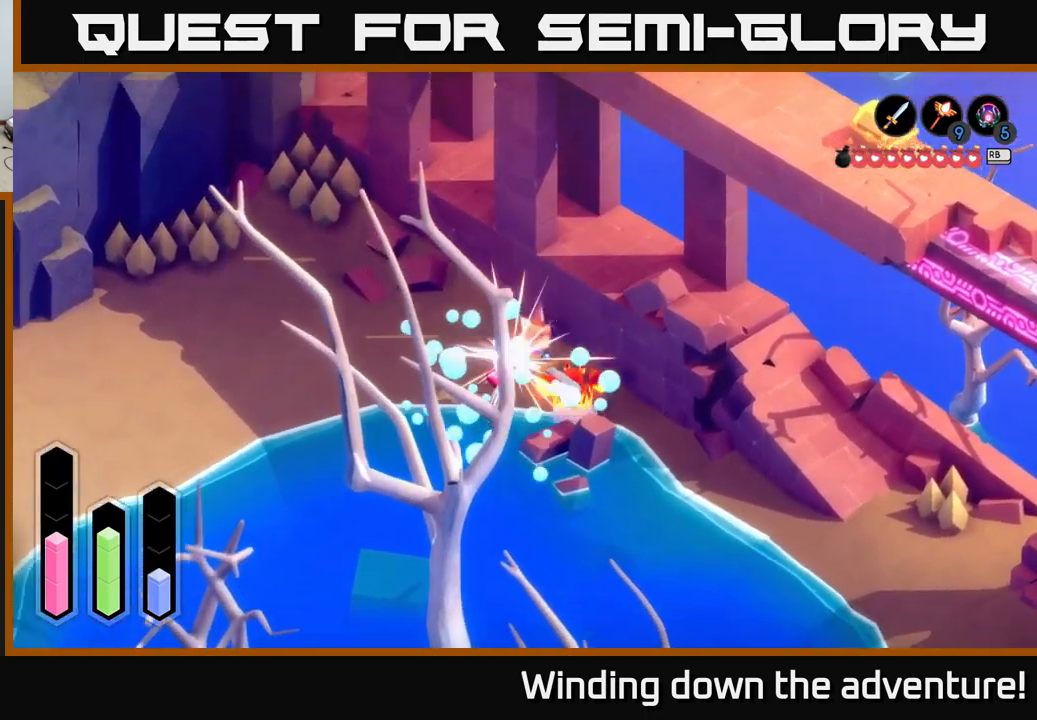
{"buttons": [], "left_stick": "down-right", "right_stick": "center", "events": [[100, "left_stick", "center"], [333, "left_stick", "down-right"]]}
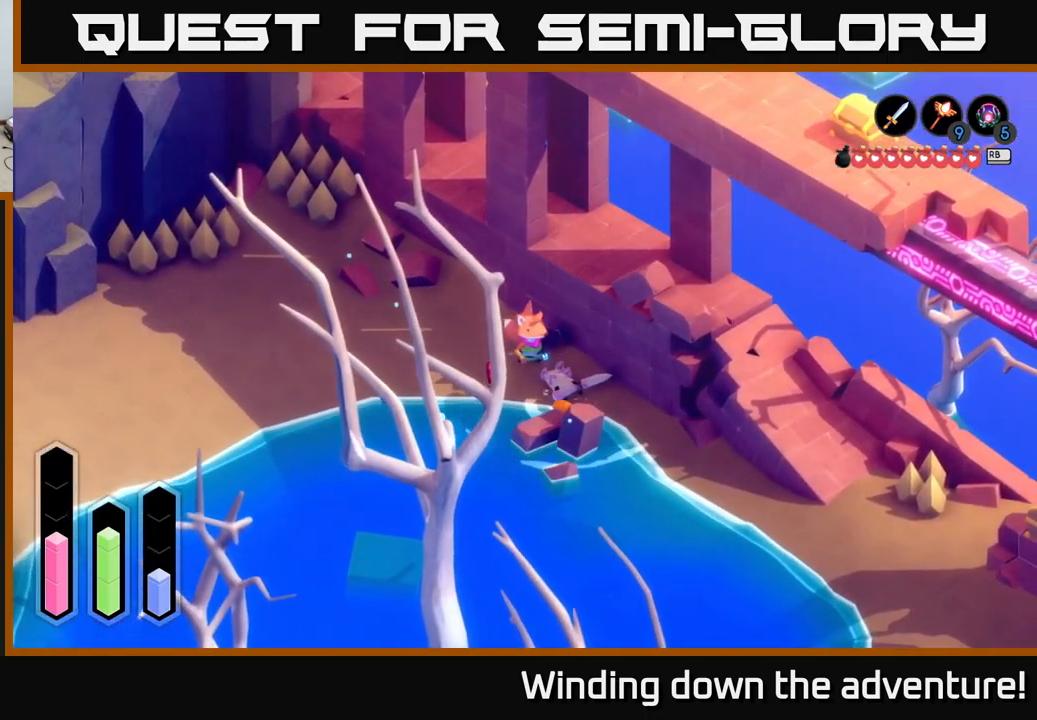
{"buttons": ["A"], "left_stick": "center", "right_stick": "center", "events": [[50, "A", "down"], [483, "left_stick", "center"]]}
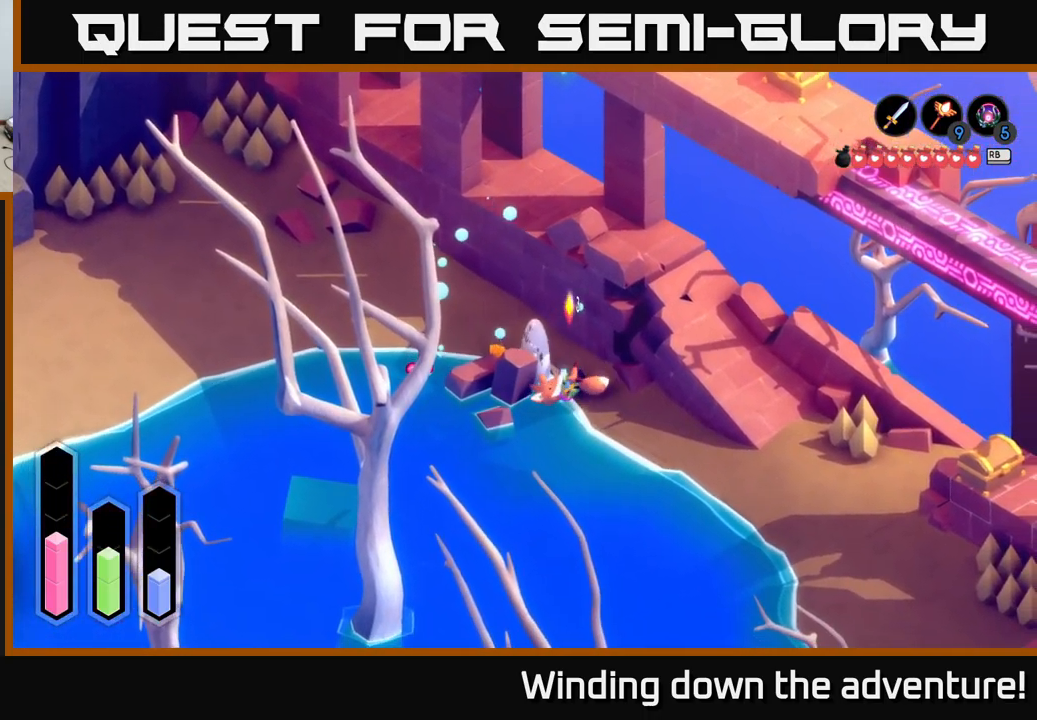
{"buttons": [], "left_stick": "down-right", "right_stick": "center", "events": [[33, "left_stick", "up-left"], [50, "A", "up"], [150, "left_stick", "up"], [333, "left_stick", "right"], [417, "left_stick", "down-right"]]}
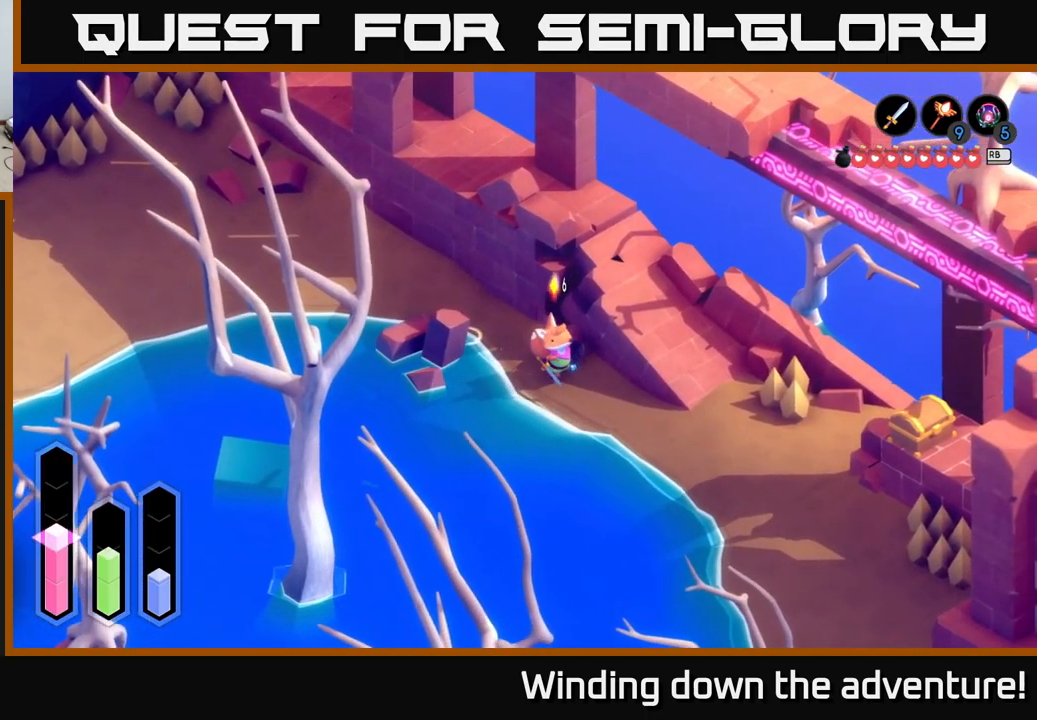
{"buttons": [], "left_stick": "down-right", "right_stick": "center", "events": []}
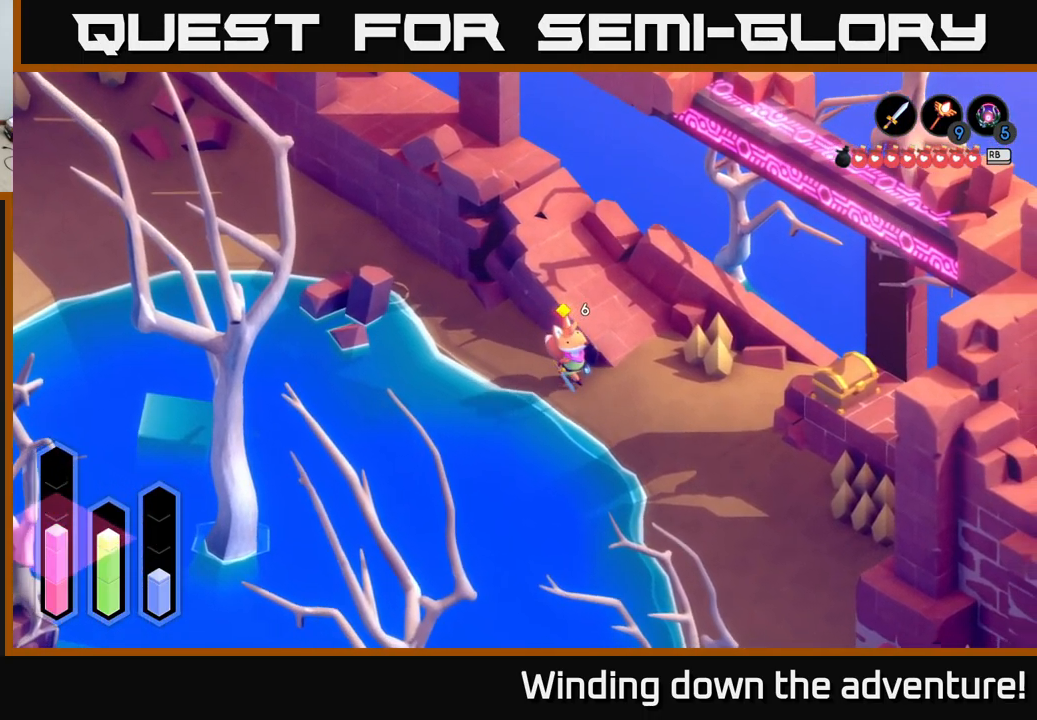
{"buttons": [], "left_stick": "up-left", "right_stick": "center", "events": [[117, "left_stick", "right"], [367, "left_stick", "up"], [467, "left_stick", "up-left"]]}
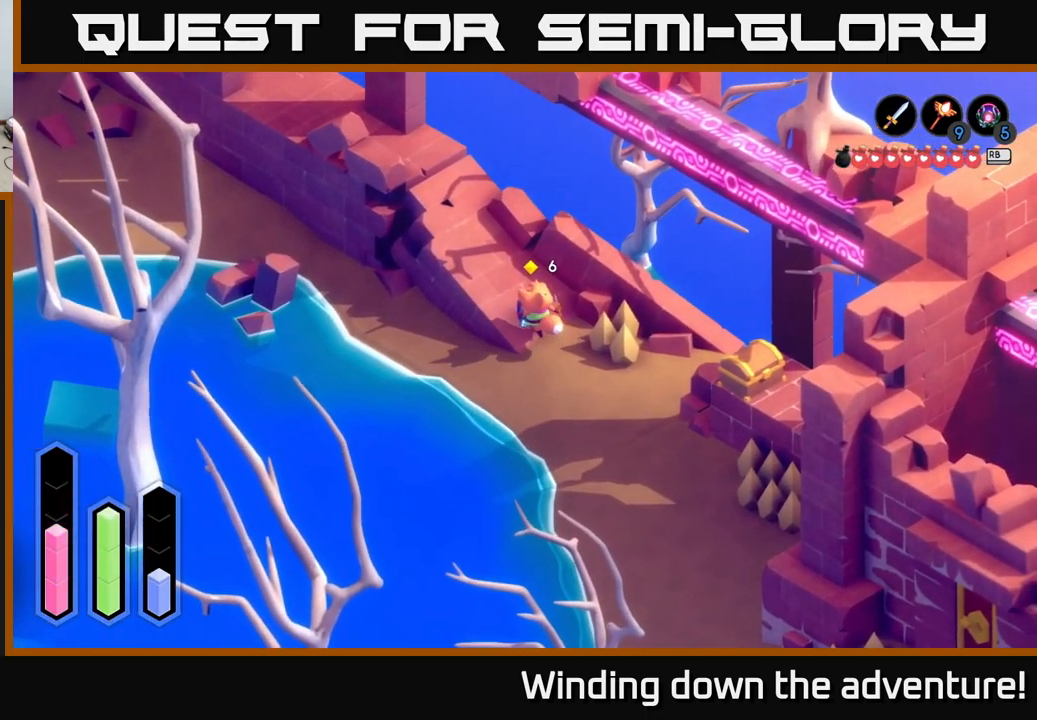
{"buttons": ["A"], "left_stick": "down", "right_stick": "center", "events": [[167, "left_stick", "down"], [367, "A", "down"]]}
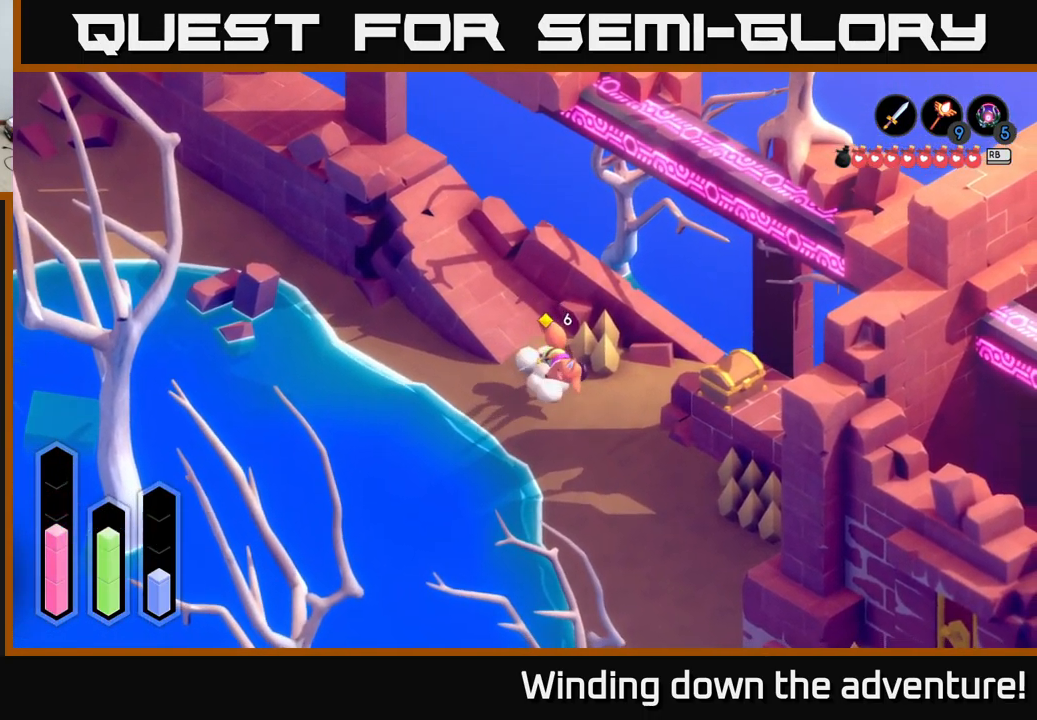
{"buttons": ["A"], "left_stick": "down", "right_stick": "center", "events": []}
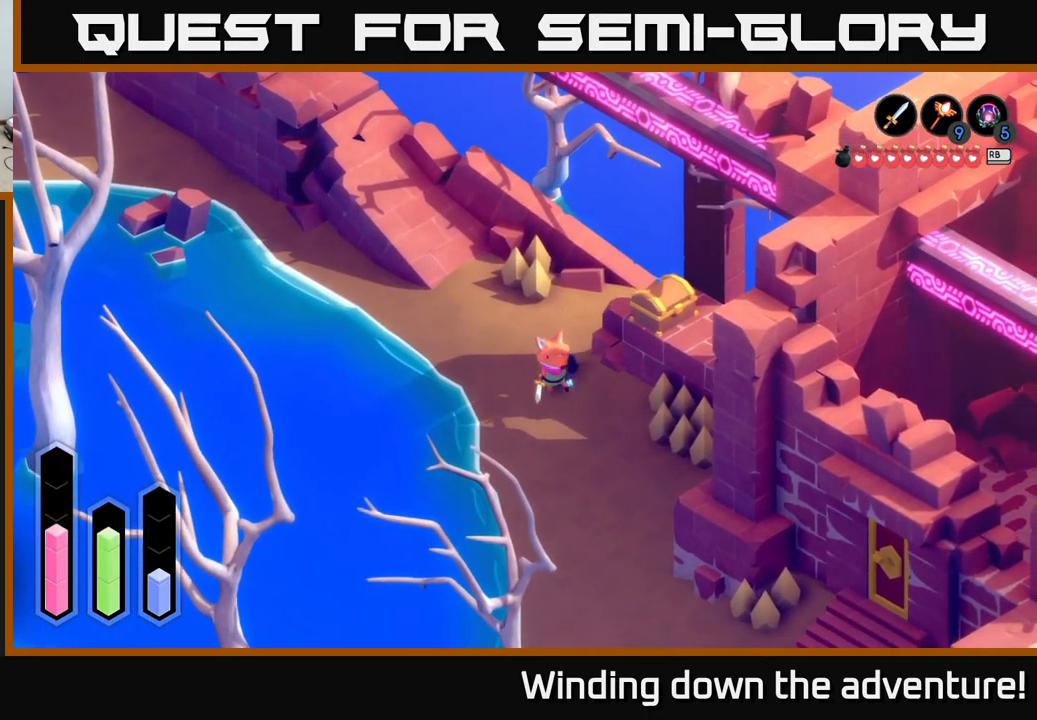
{"buttons": ["A"], "left_stick": "down", "right_stick": "center", "events": []}
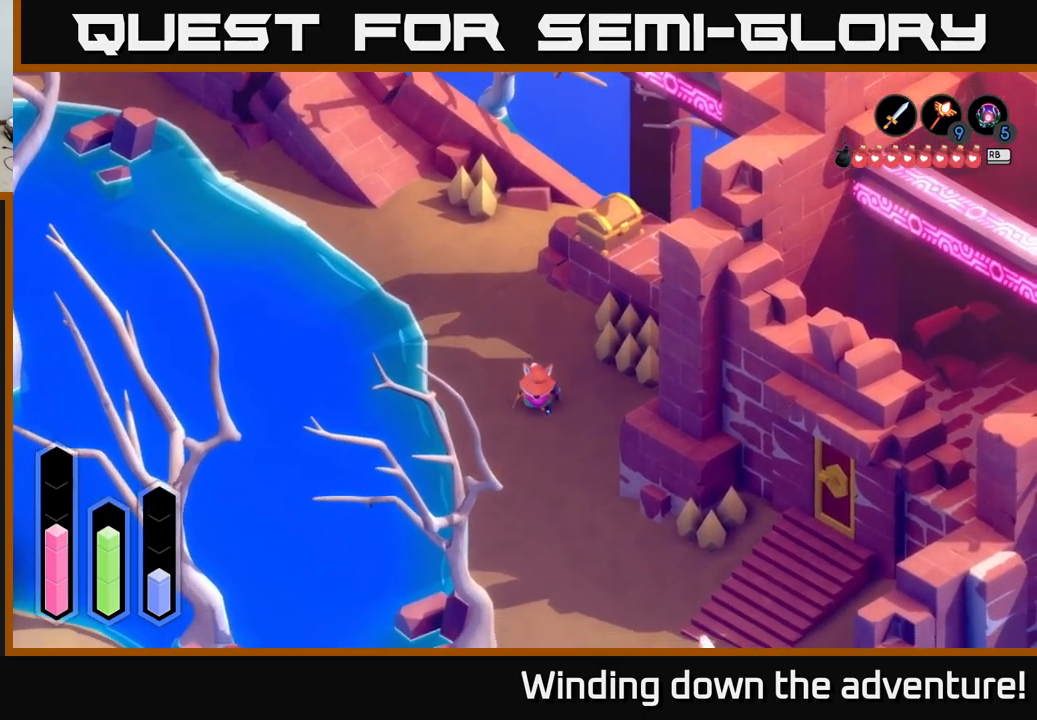
{"buttons": ["A"], "left_stick": "down", "right_stick": "center", "events": []}
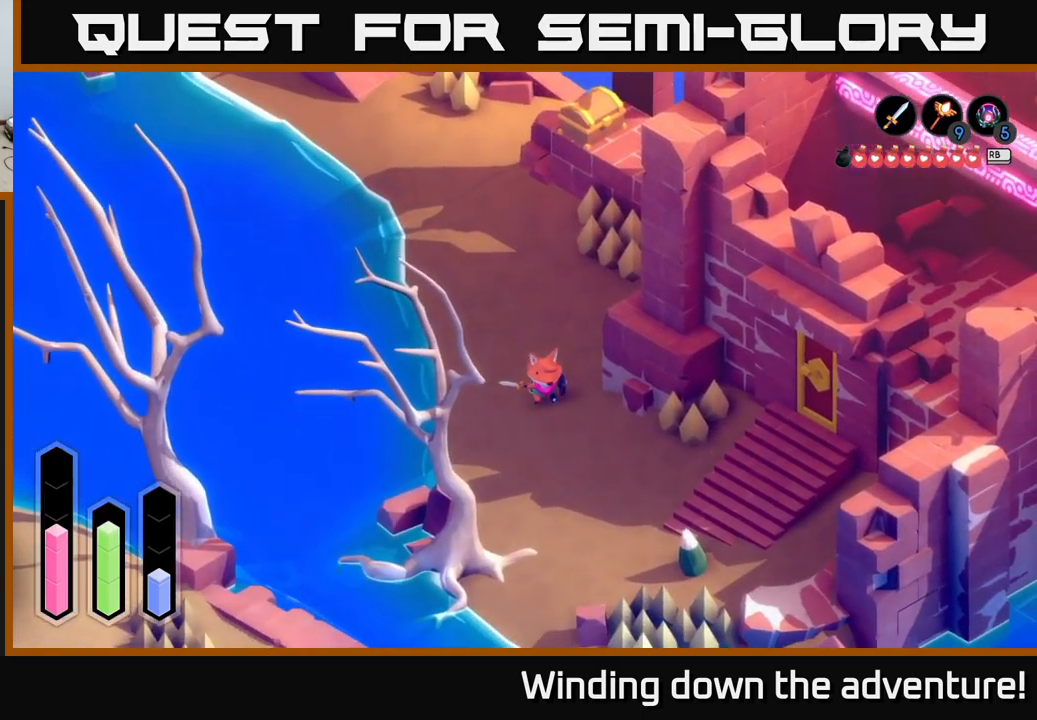
{"buttons": ["A"], "left_stick": "down-right", "right_stick": "center", "events": [[467, "left_stick", "down-right"]]}
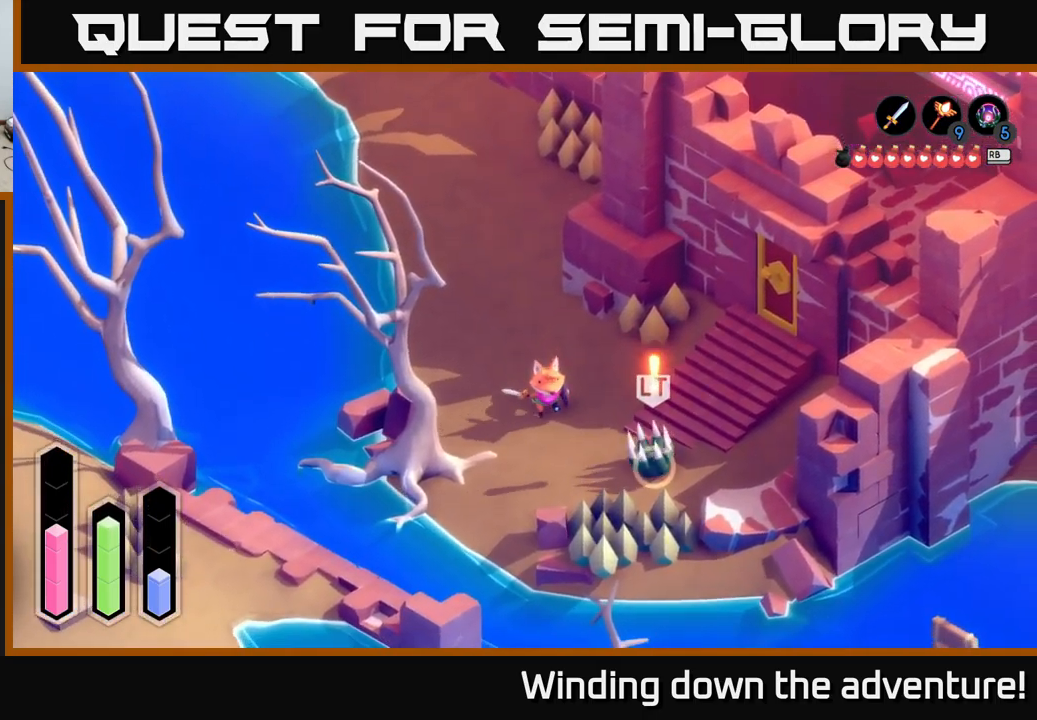
{"buttons": [], "left_stick": "center", "right_stick": "center", "events": [[117, "X", "down"], [167, "A", "up"], [233, "X", "up"], [283, "left_stick", "center"]]}
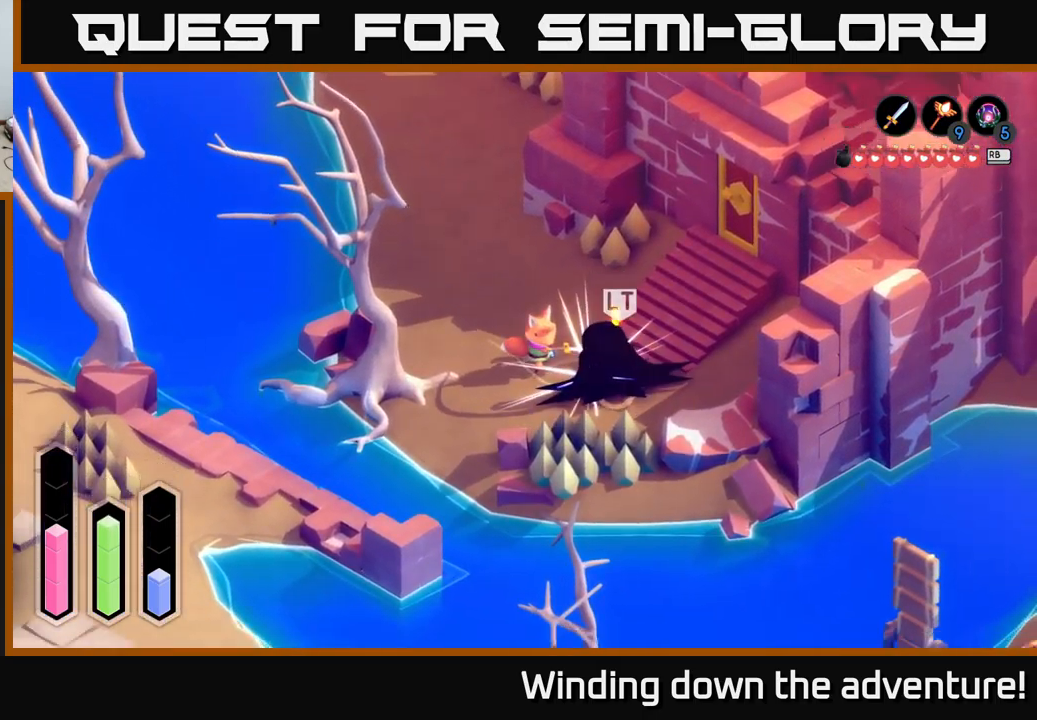
{"buttons": [], "left_stick": "right", "right_stick": "center", "events": [[100, "left_stick", "up-right"], [317, "left_stick", "right"]]}
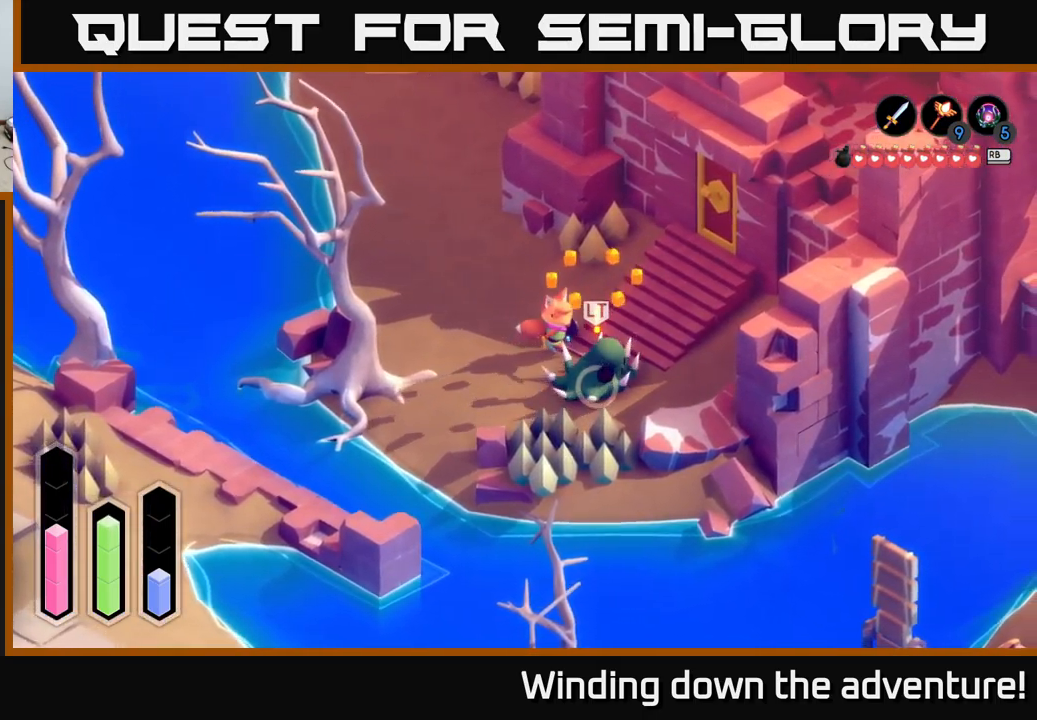
{"buttons": [], "left_stick": "up-right", "right_stick": "center", "events": [[200, "left_stick", "up-right"], [217, "A", "down"], [483, "A", "up"]]}
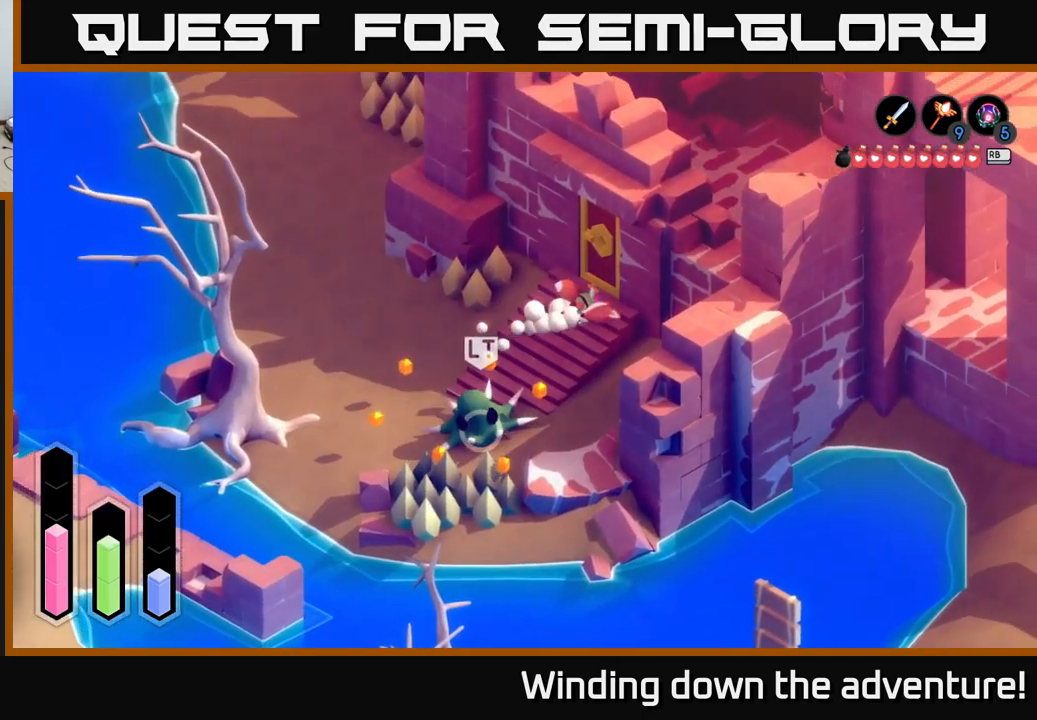
{"buttons": [], "left_stick": "up-right", "right_stick": "center", "events": [[100, "left_stick", "up"], [500, "left_stick", "up-right"]]}
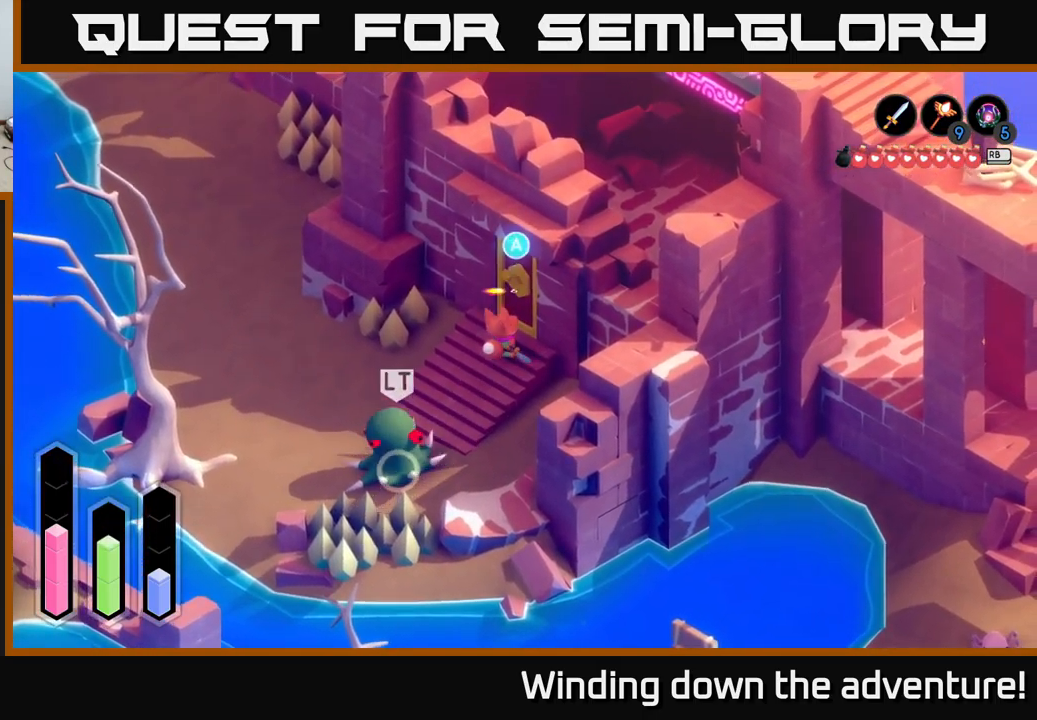
{"buttons": [], "left_stick": "center", "right_stick": "center", "events": [[233, "left_stick", "center"], [250, "A", "down"], [350, "A", "up"]]}
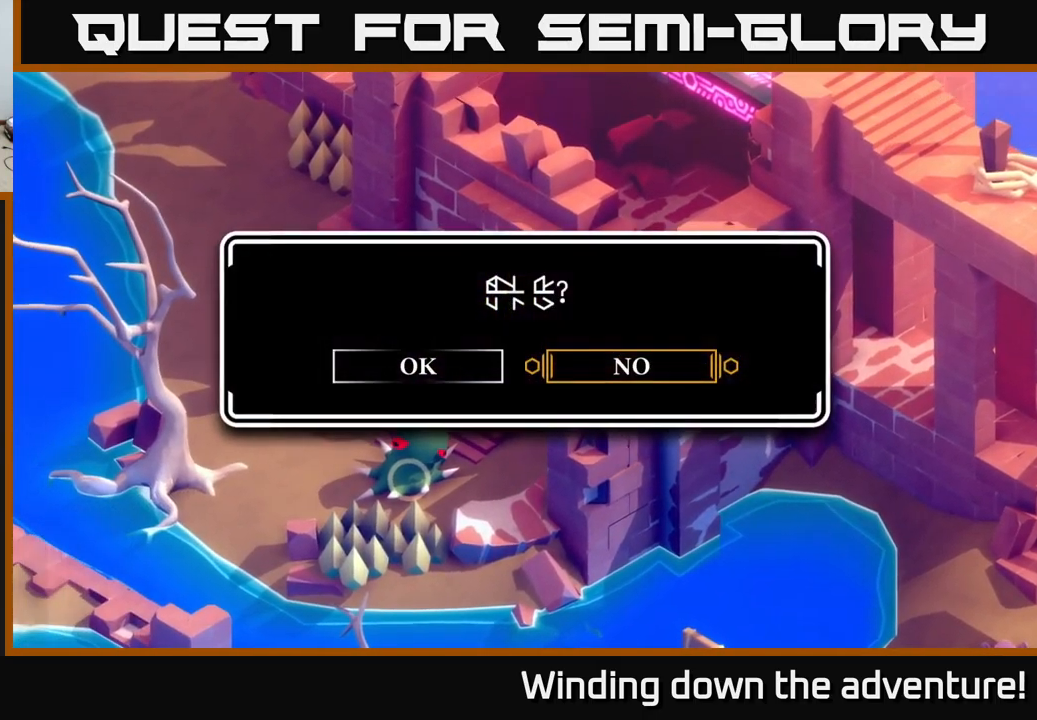
{"buttons": ["A"], "left_stick": "left", "right_stick": "center", "events": [[400, "left_stick", "left"], [483, "A", "down"]]}
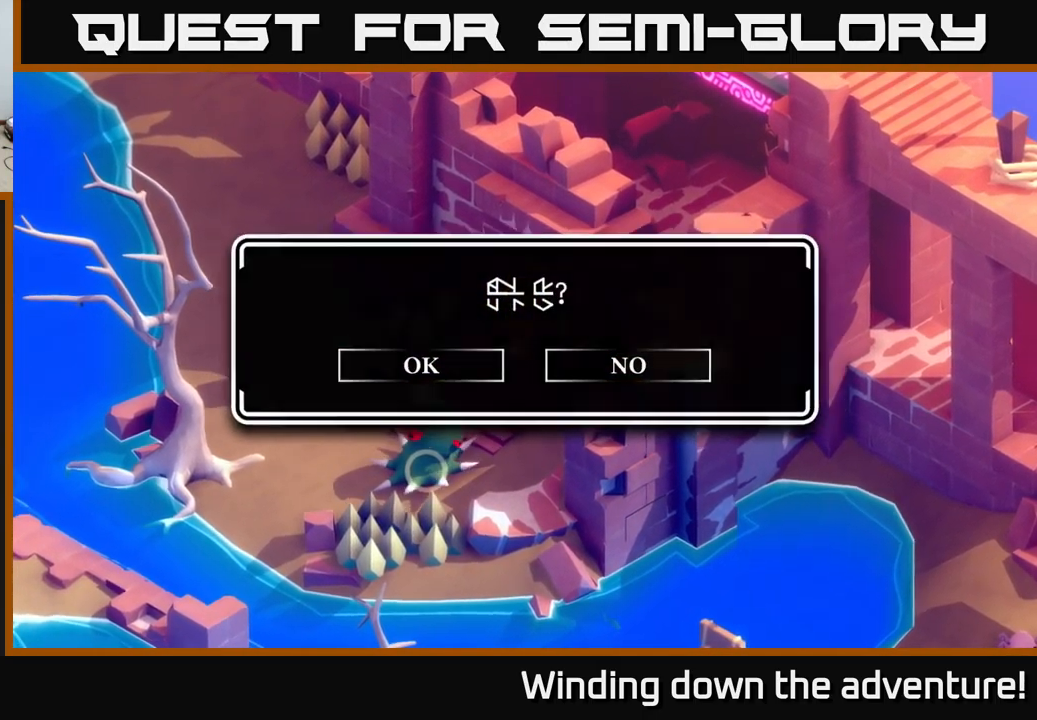
{"buttons": [], "left_stick": "center", "right_stick": "center", "events": [[83, "left_stick", "center"], [100, "A", "up"]]}
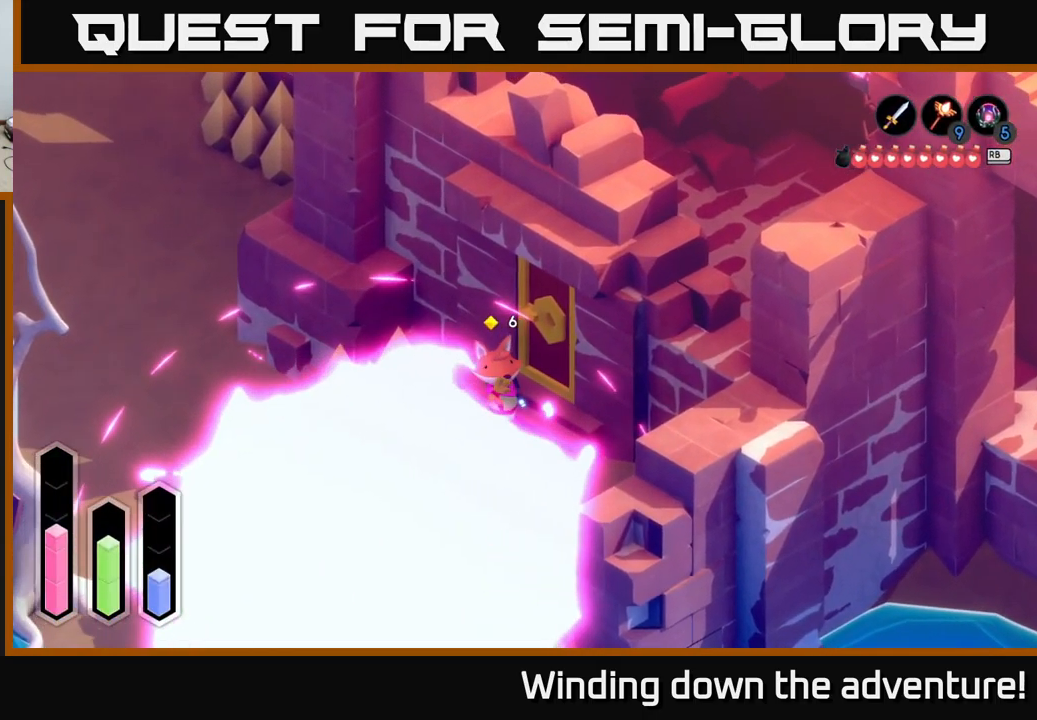
{"buttons": [], "left_stick": "center", "right_stick": "center", "events": []}
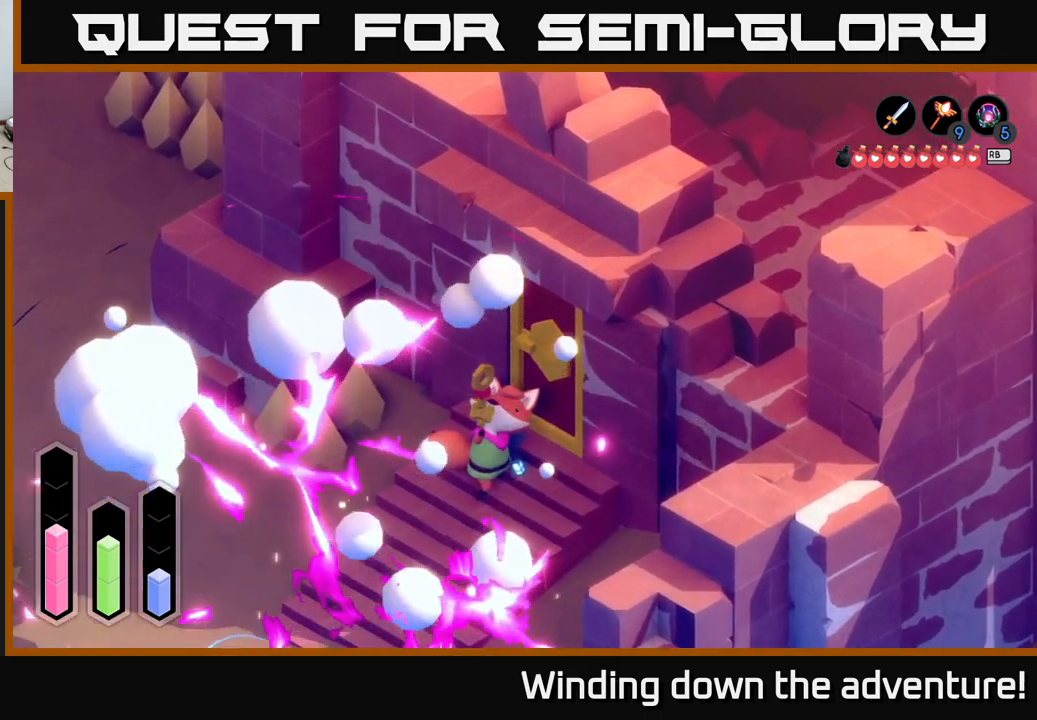
{"buttons": [], "left_stick": "center", "right_stick": "center", "events": []}
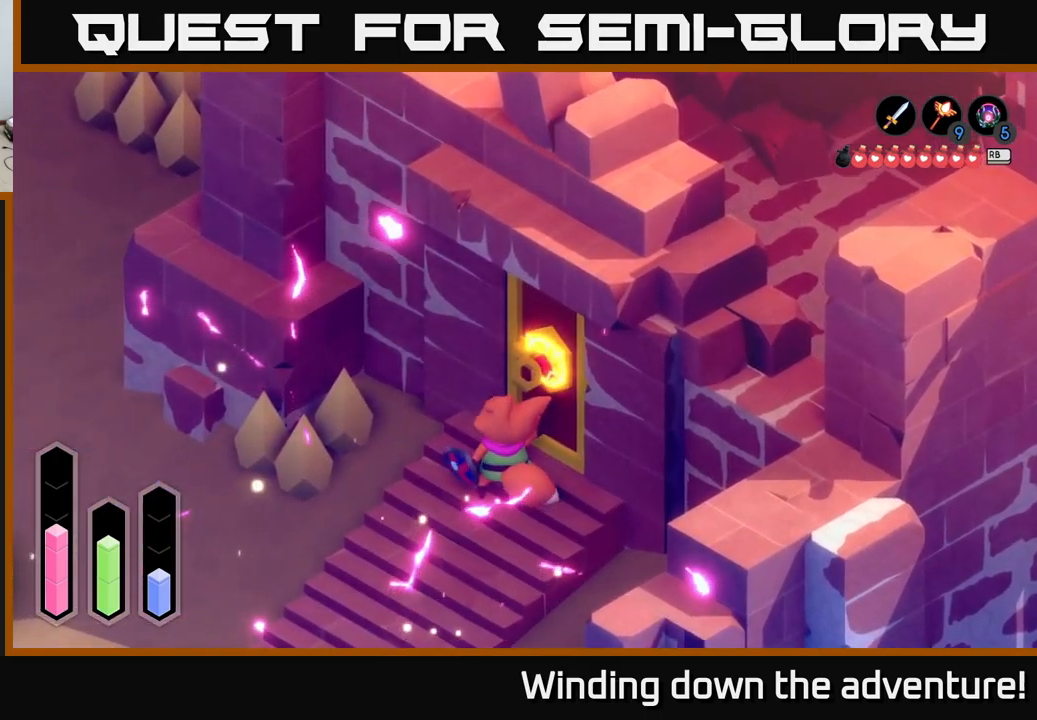
{"buttons": [], "left_stick": "center", "right_stick": "center", "events": []}
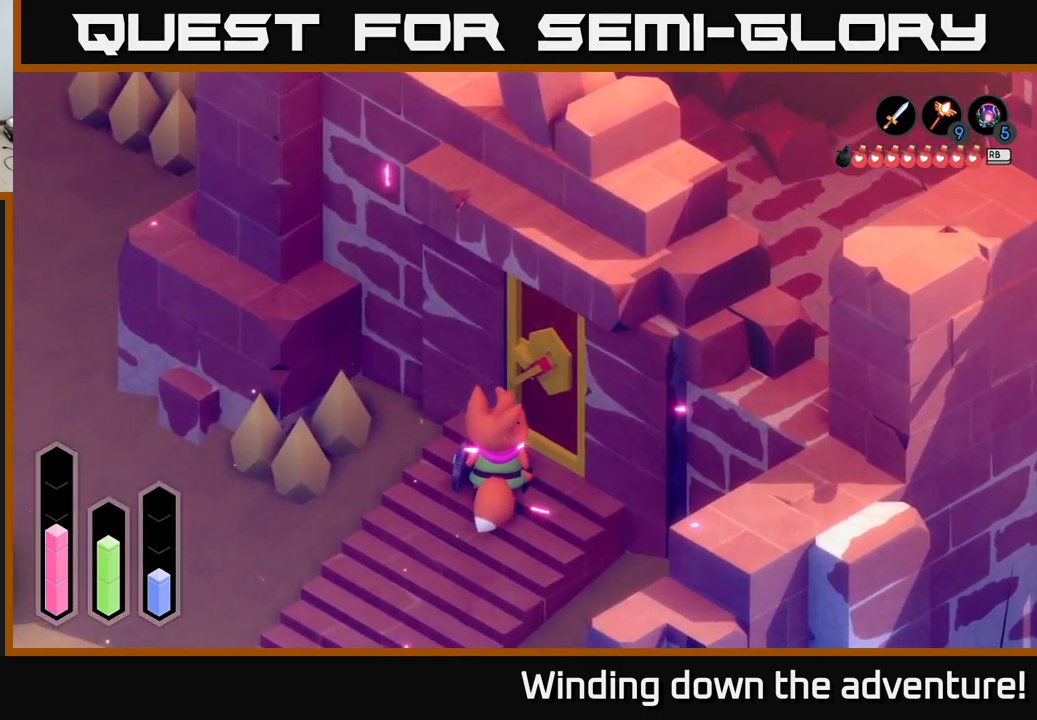
{"buttons": [], "left_stick": "center", "right_stick": "center", "events": []}
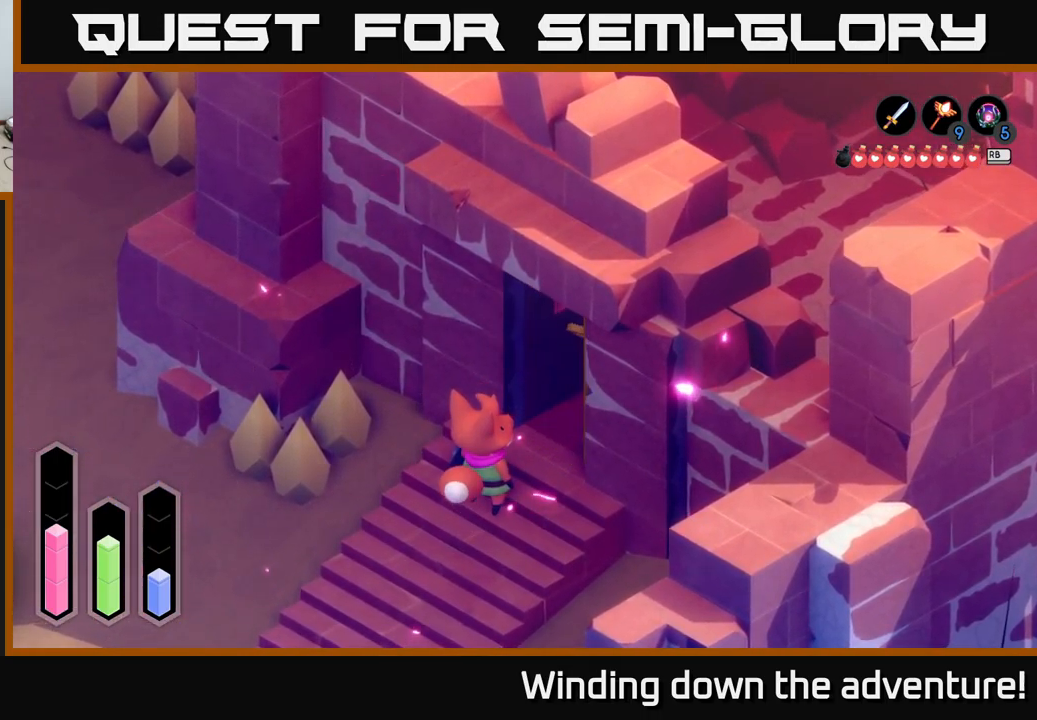
{"buttons": [], "left_stick": "up-right", "right_stick": "center", "events": [[17, "left_stick", "up-right"]]}
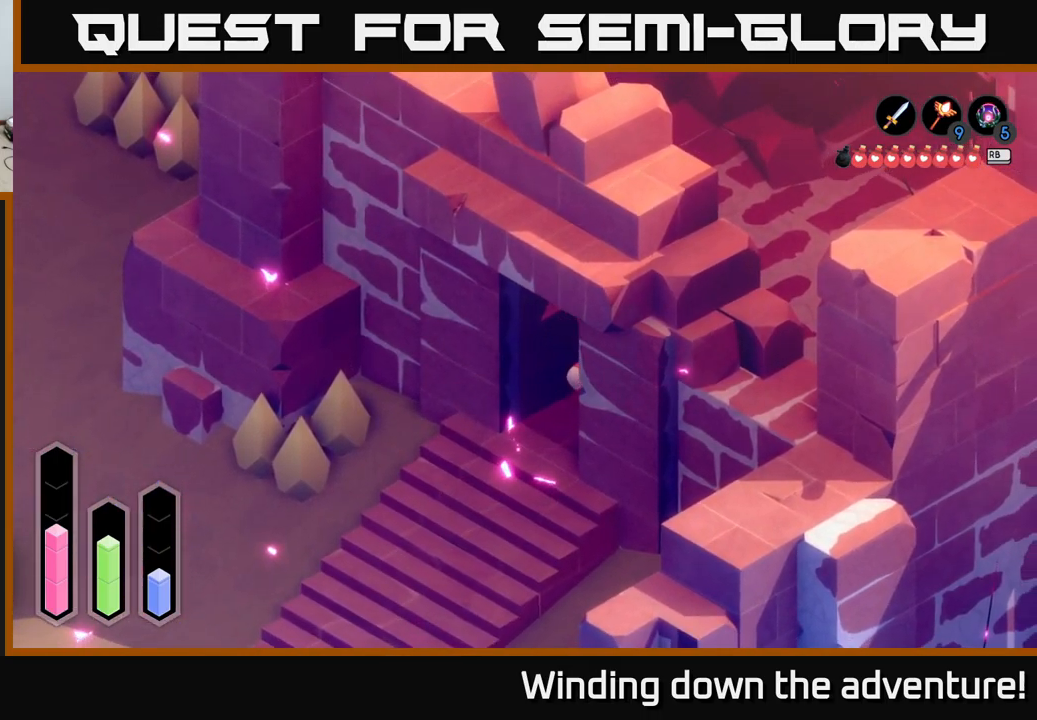
{"buttons": ["A"], "left_stick": "up-right", "right_stick": "center", "events": [[184, "A", "down"]]}
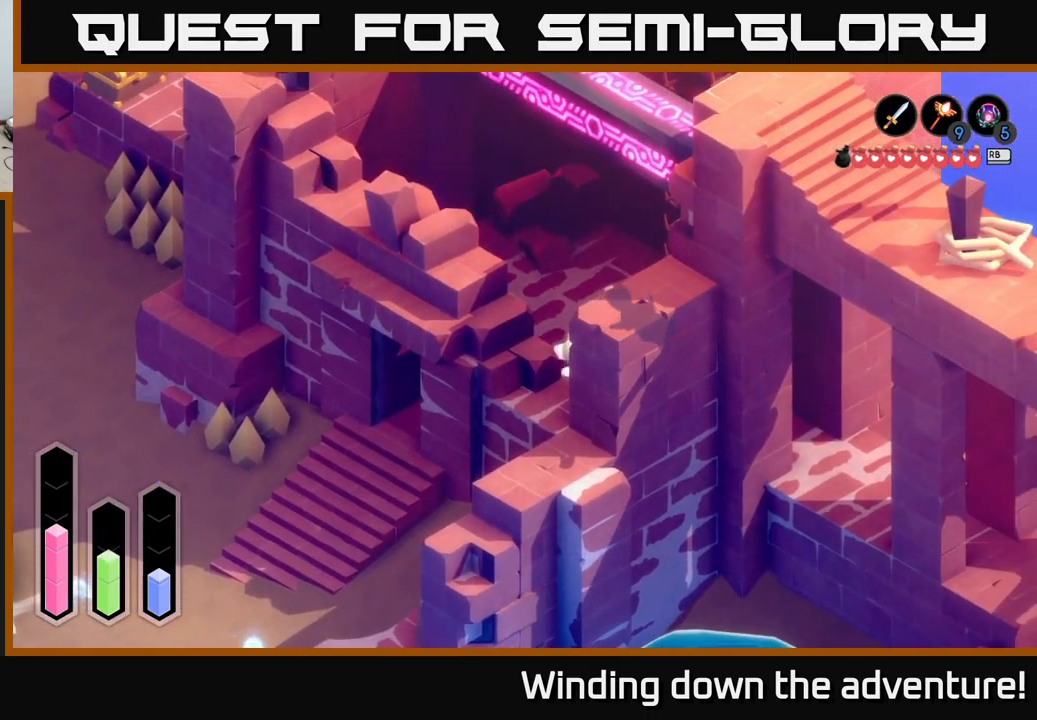
{"buttons": [], "left_stick": "down", "right_stick": "center", "events": [[84, "A", "up"], [167, "left_stick", "down-right"], [484, "left_stick", "down"]]}
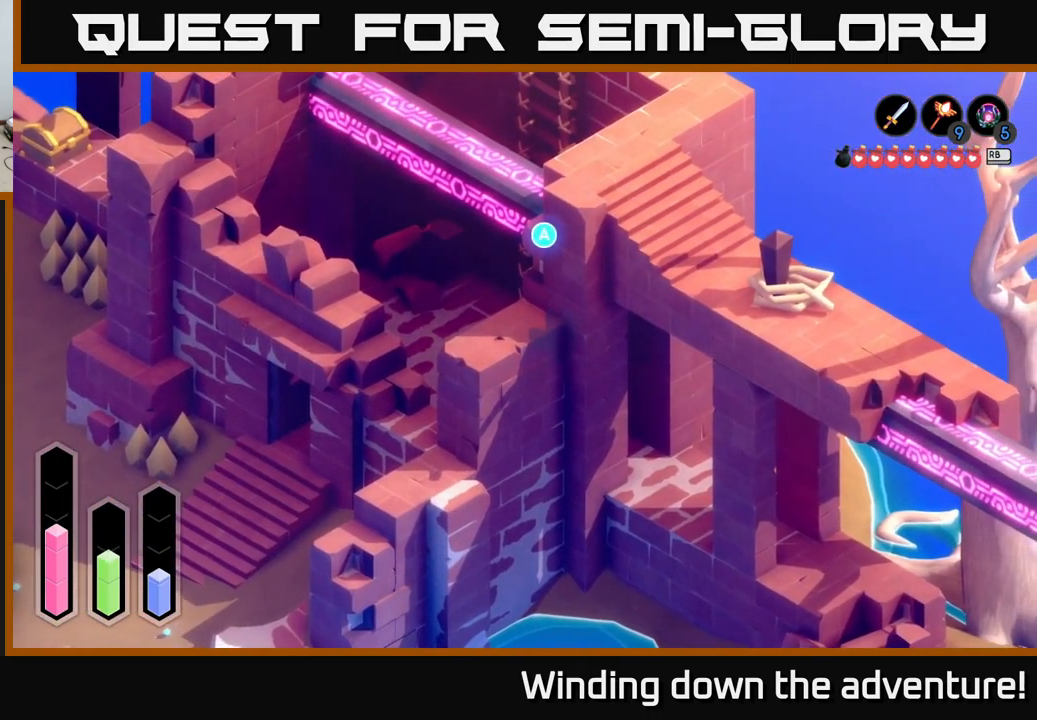
{"buttons": [], "left_stick": "up-left", "right_stick": "center", "events": [[250, "left_stick", "down-right"], [450, "left_stick", "up-left"]]}